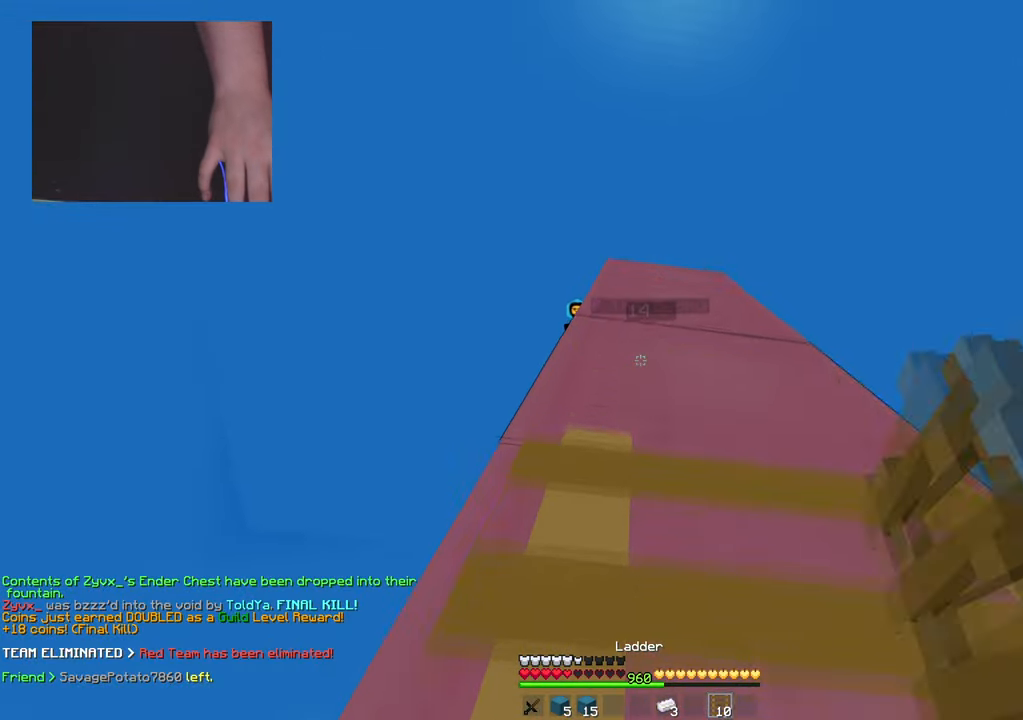
Gameplay with keyboard and mouse; each line is a JSON object with the keys and mouse buttons held at the frame after it. "events" lists presses ("down") and releases ("up") of "a", "d", "s", "space", "w", "mouse_left" and "mouse_right" between this image and that frame as [ms after this image, input, new state], when the widget could be followed in between. "mouse_left", "mouse_right" = the "left", "right" buttons of the "mouse" list. No other keys are recorded. Fast repeated clicks can show as one long hold. Mouse movement is not recorded.
{"keys": ["space", "w"], "mouse": ["right"], "events": [[84, "mouse_right", "up"], [384, "mouse_right", "down"]]}
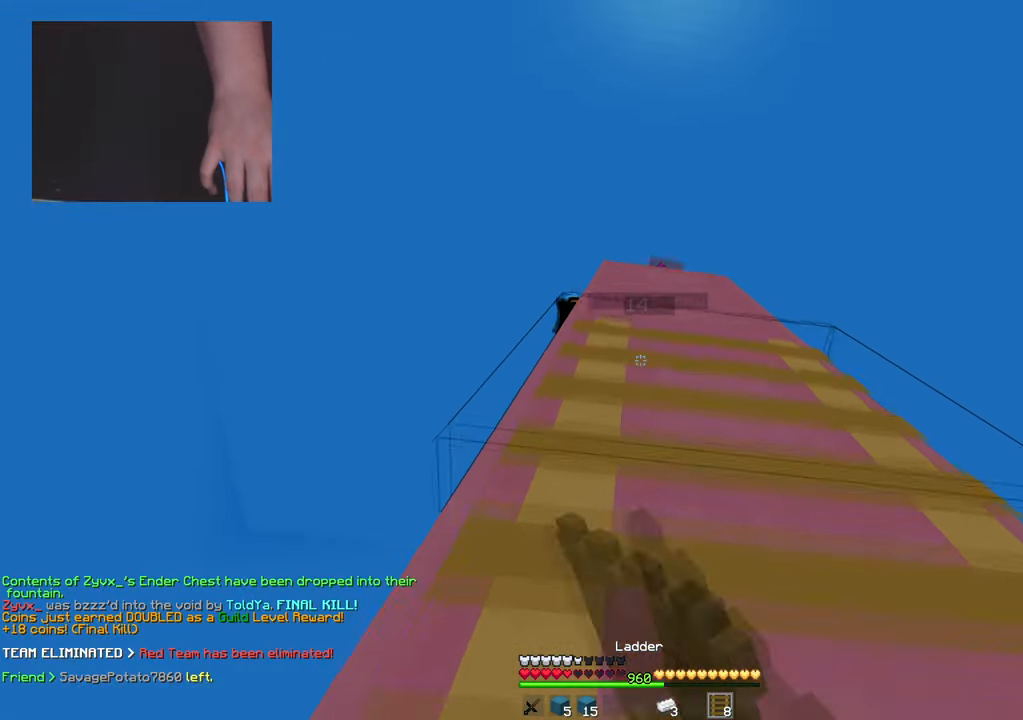
{"keys": ["space", "w"], "mouse": [], "events": [[16, "mouse_right", "up"], [250, "mouse_right", "down"], [383, "mouse_right", "up"]]}
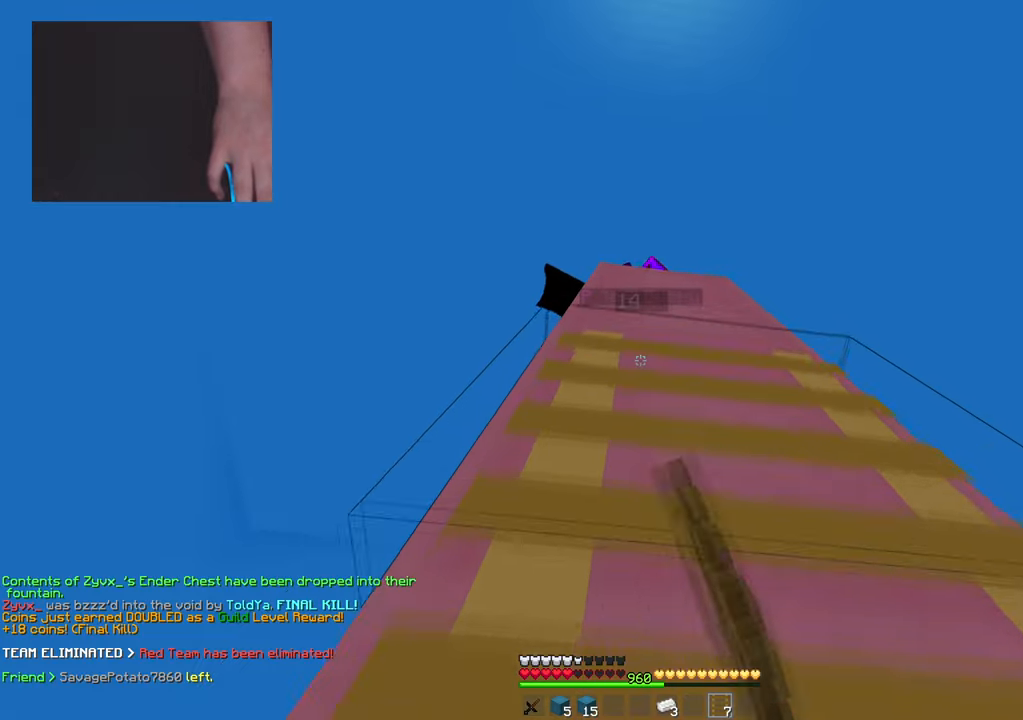
{"keys": ["space", "w"], "mouse": ["right"], "events": [[167, "mouse_right", "down"], [267, "mouse_right", "up"], [434, "mouse_right", "down"]]}
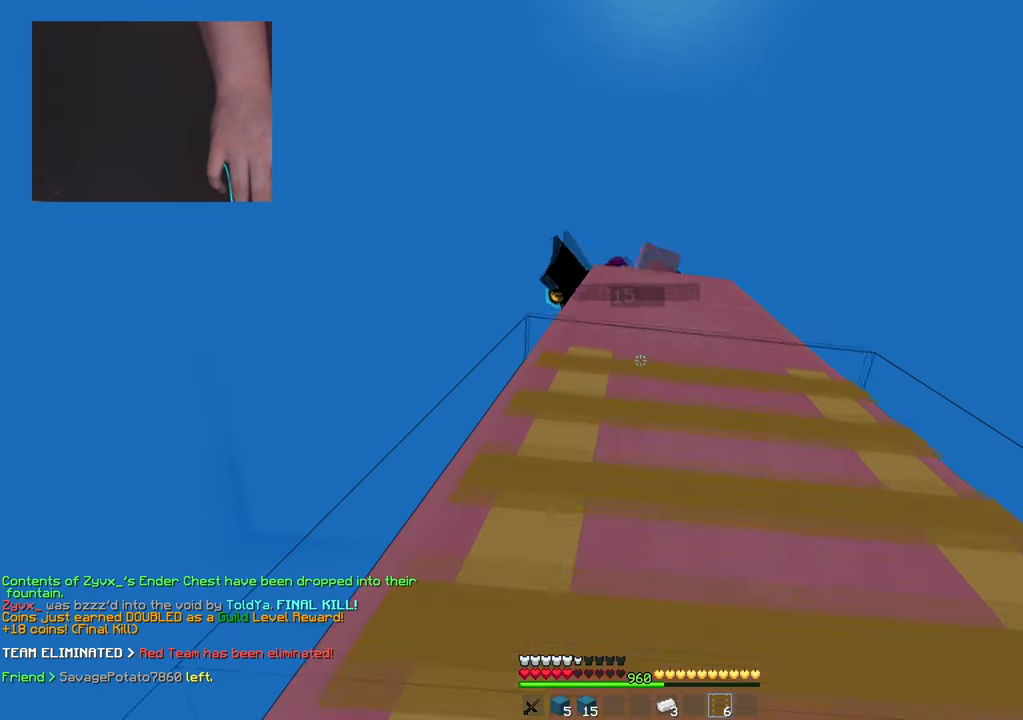
{"keys": ["space", "w"], "mouse": [], "events": [[50, "mouse_right", "up"], [350, "mouse_right", "down"], [484, "mouse_right", "up"]]}
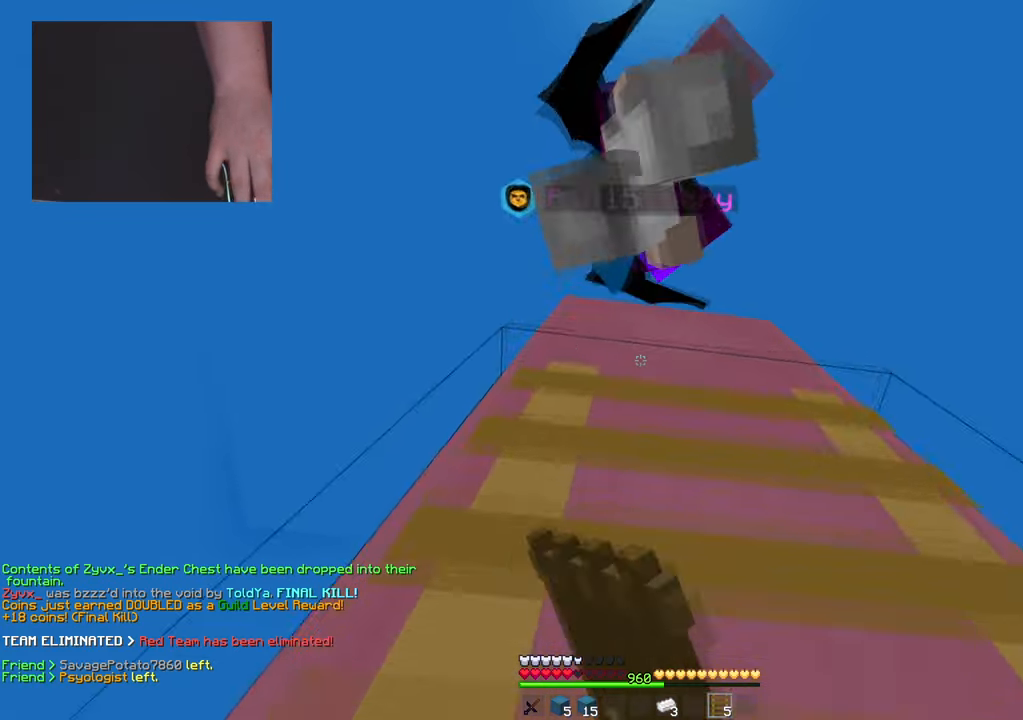
{"keys": ["d", "s"], "mouse": ["left"]}
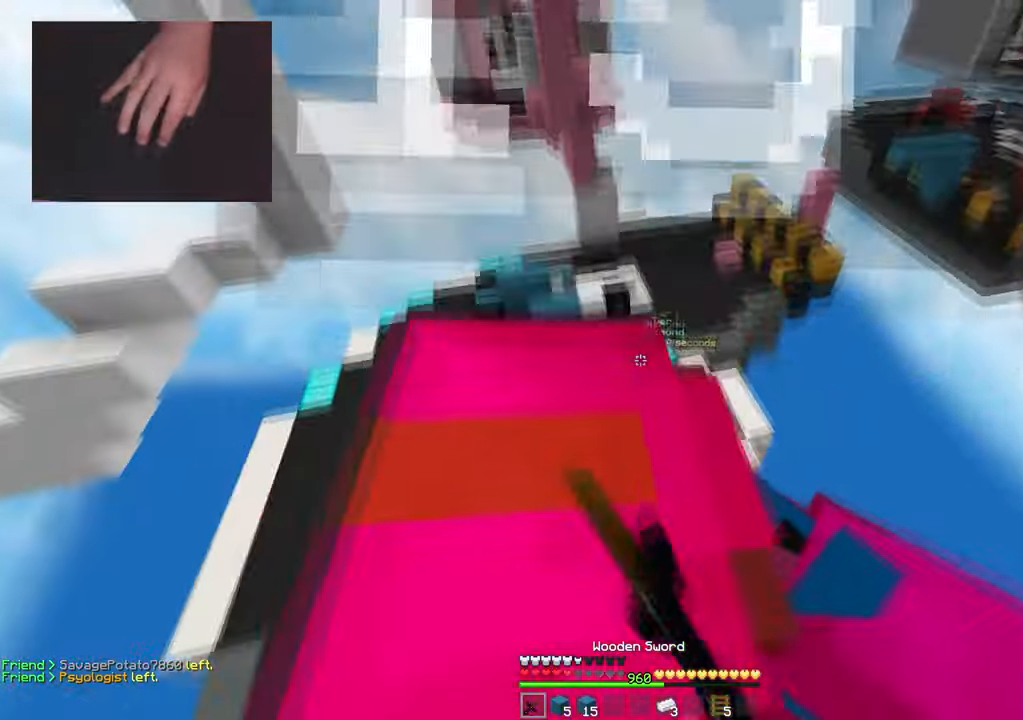
{"keys": ["d", "w"], "mouse": ["left"], "events": [[167, "a", "down"], [200, "d", "up"], [367, "d", "down"], [384, "a", "up"], [434, "s", "up"], [501, "w", "down"]]}
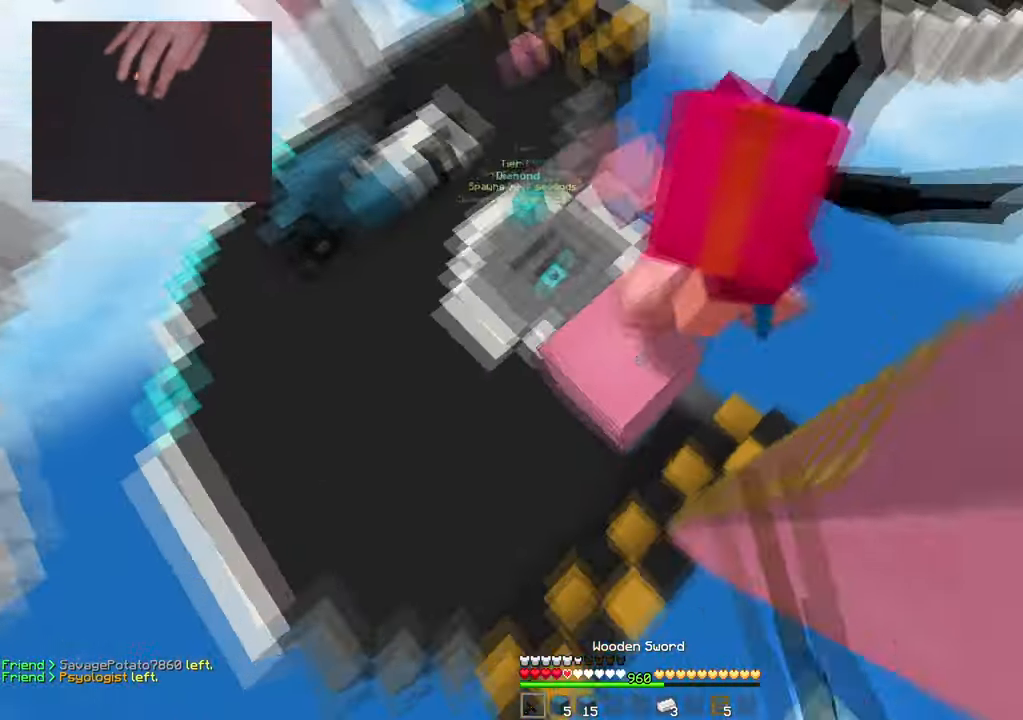
{"keys": ["a", "w"], "mouse": ["left"], "events": [[166, "d", "up"], [267, "a", "down"]]}
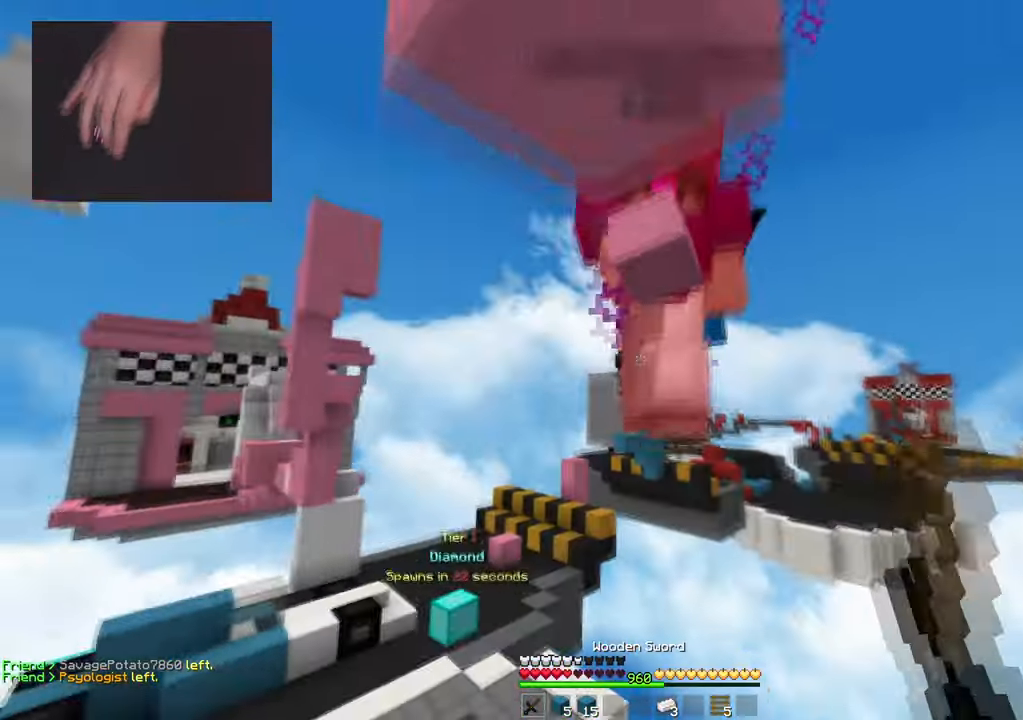
{"keys": ["a", "w"], "mouse": [], "events": [[267, "mouse_left", "up"]]}
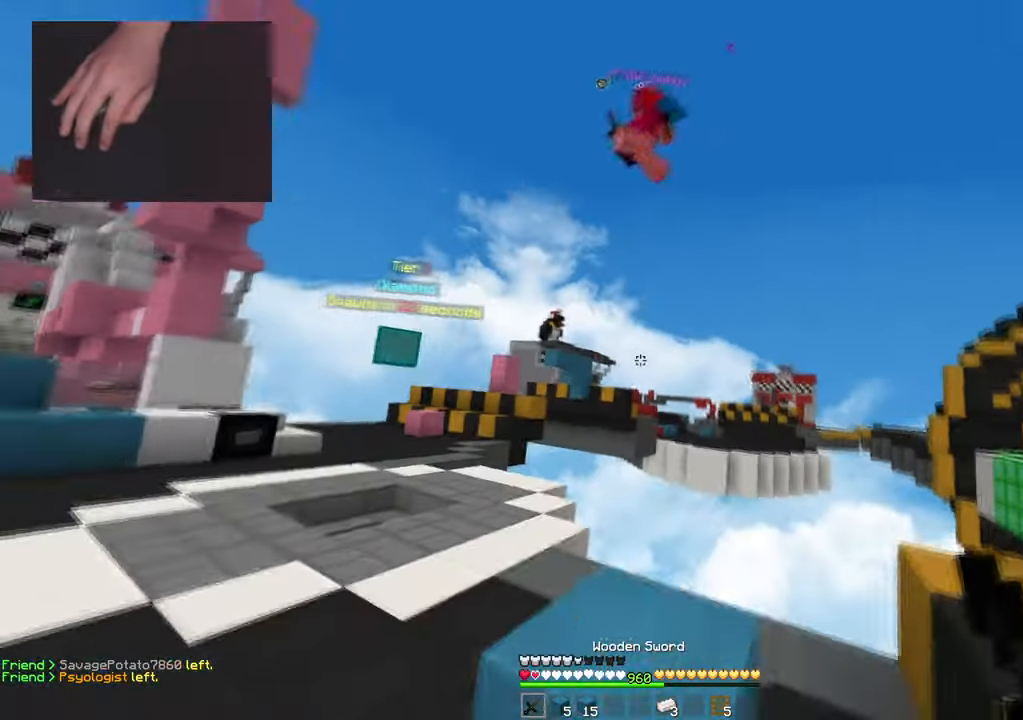
{"keys": ["a", "space", "w"], "mouse": [], "events": [[166, "space", "down"]]}
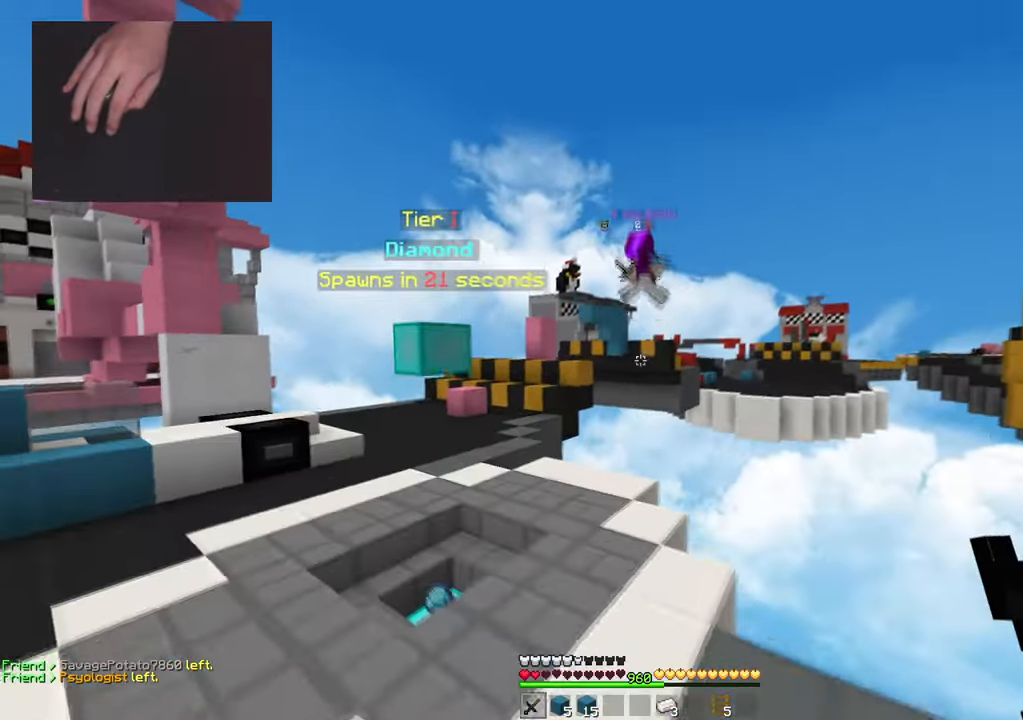
{"keys": ["a", "w"], "mouse": [], "events": [[100, "space", "up"]]}
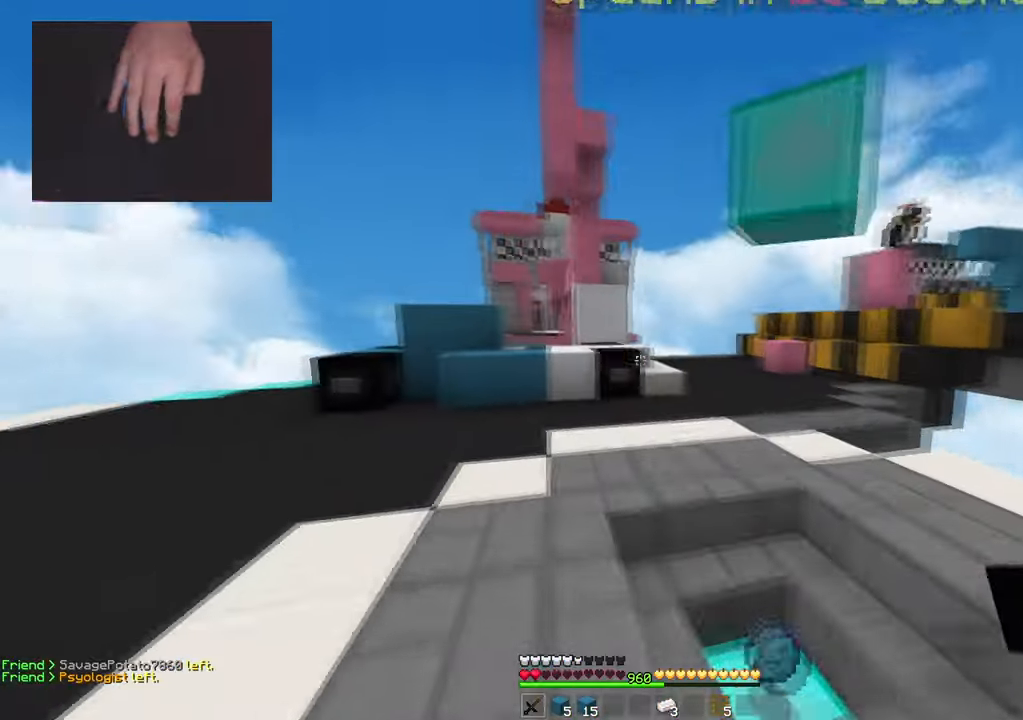
{"keys": ["w"], "mouse": [], "events": [[33, "a", "up"], [100, "space", "down"], [283, "a", "down"], [300, "space", "up"], [467, "a", "up"]]}
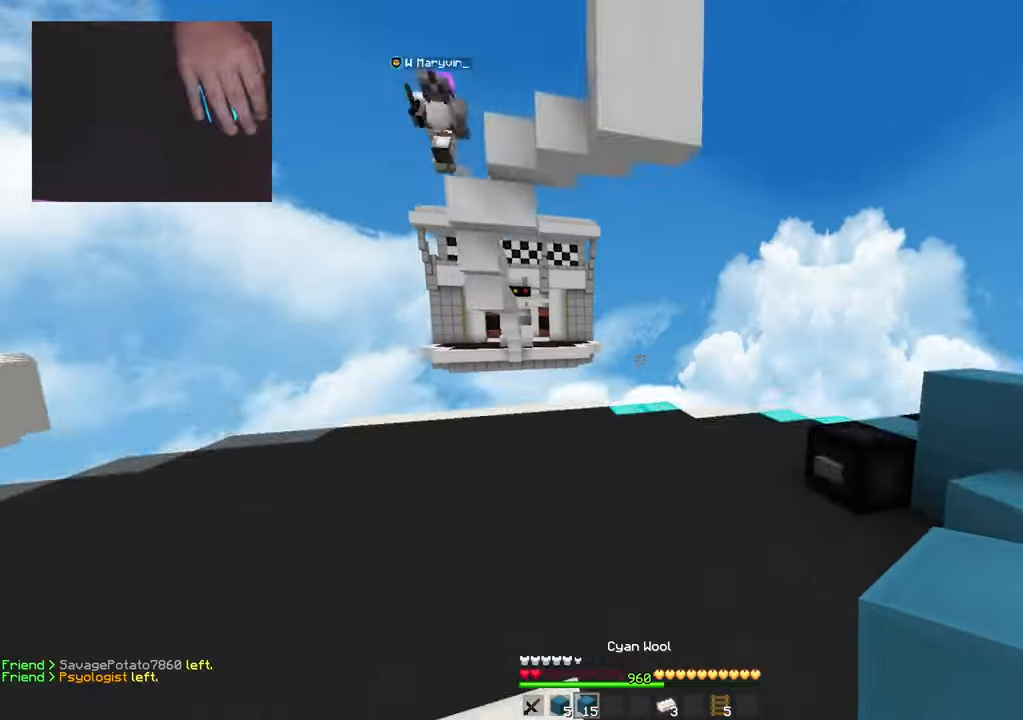
{"keys": ["d", "s"], "mouse": [], "events": [[317, "d", "down"], [417, "w", "up"], [451, "s", "down"]]}
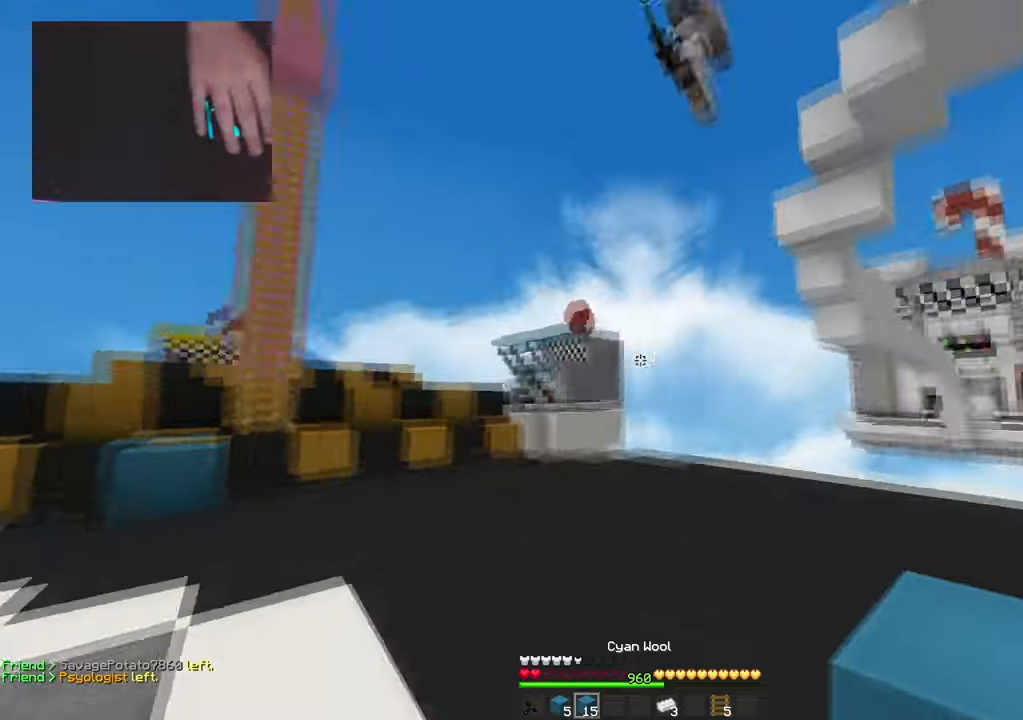
{"keys": ["a", "w"], "mouse": [], "events": [[50, "d", "up"], [133, "a", "down"], [166, "mouse_right", "down"], [216, "s", "up"], [250, "w", "down"], [450, "mouse_right", "up"]]}
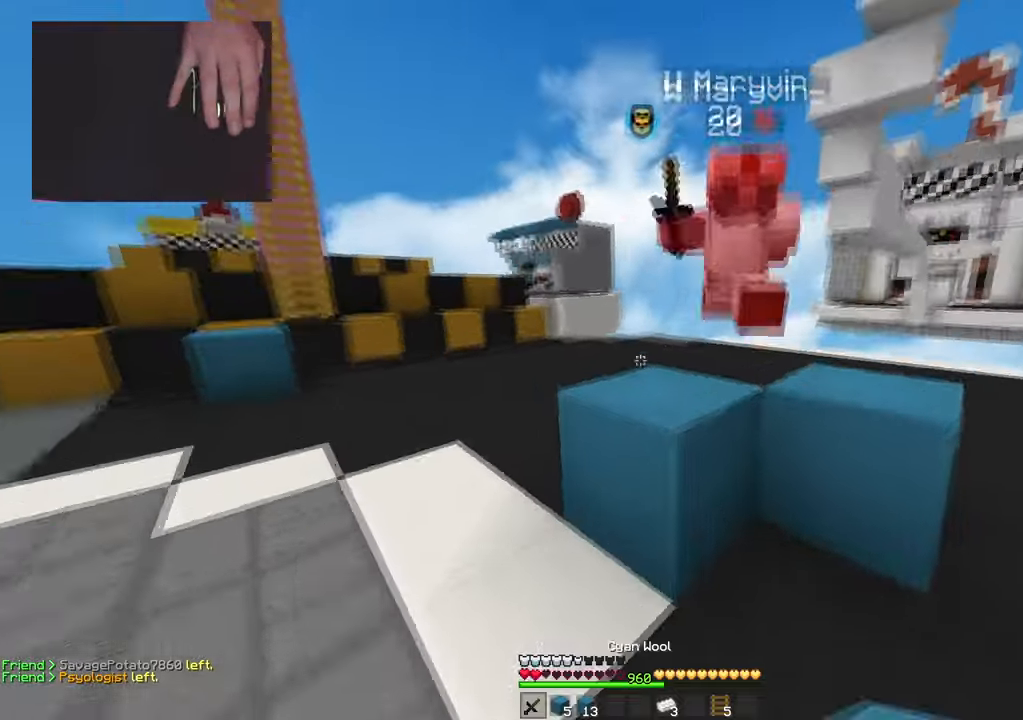
{"keys": ["a"], "mouse": ["left"], "events": [[33, "mouse_left", "down"], [284, "w", "up"]]}
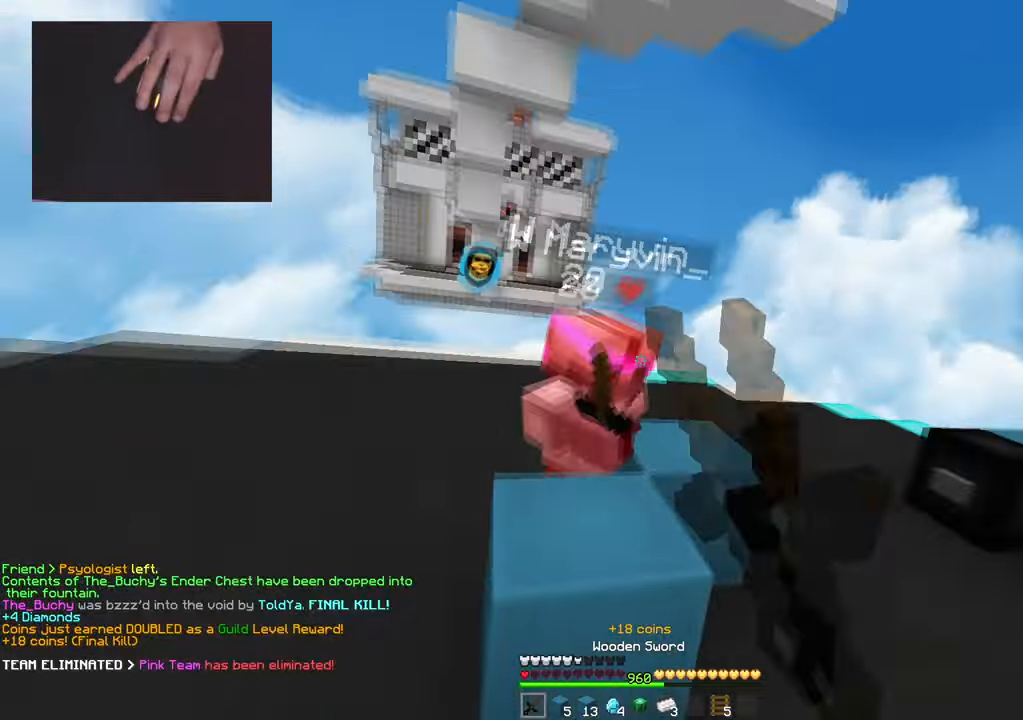
{"keys": ["w"], "mouse": ["left"], "events": [[16, "w", "down"], [417, "a", "up"]]}
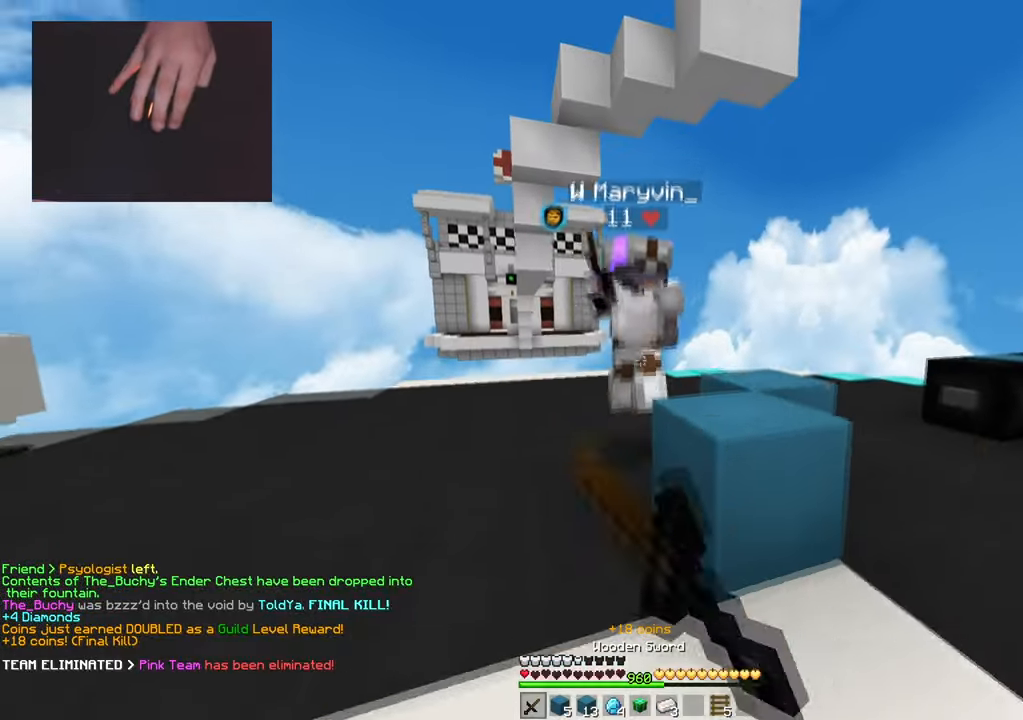
{"keys": ["a", "w"], "mouse": ["left"], "events": [[100, "d", "down"], [217, "mouse_right", "down"], [250, "w", "up"], [284, "a", "down"], [300, "mouse_right", "up"], [317, "w", "down"], [367, "mouse_right", "down"], [384, "d", "up"], [434, "mouse_right", "up"]]}
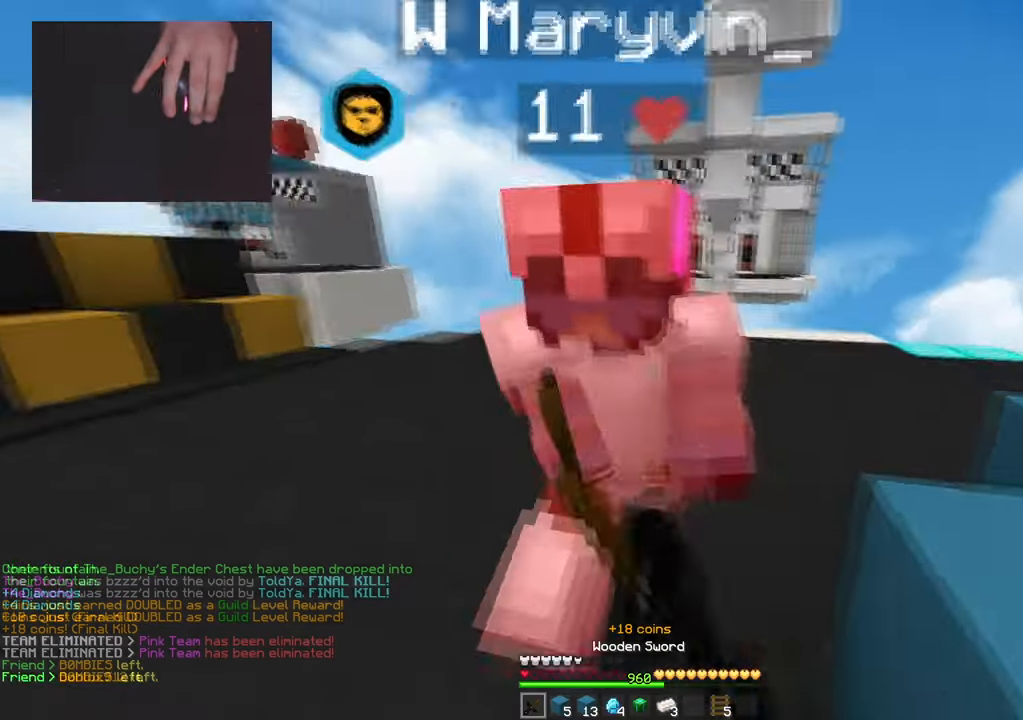
{"keys": ["w"], "mouse": ["left"], "events": [[16, "mouse_right", "down"], [116, "mouse_right", "up"], [183, "mouse_right", "down"], [216, "a", "up"], [267, "mouse_right", "up"], [350, "mouse_right", "down"], [433, "mouse_right", "up"]]}
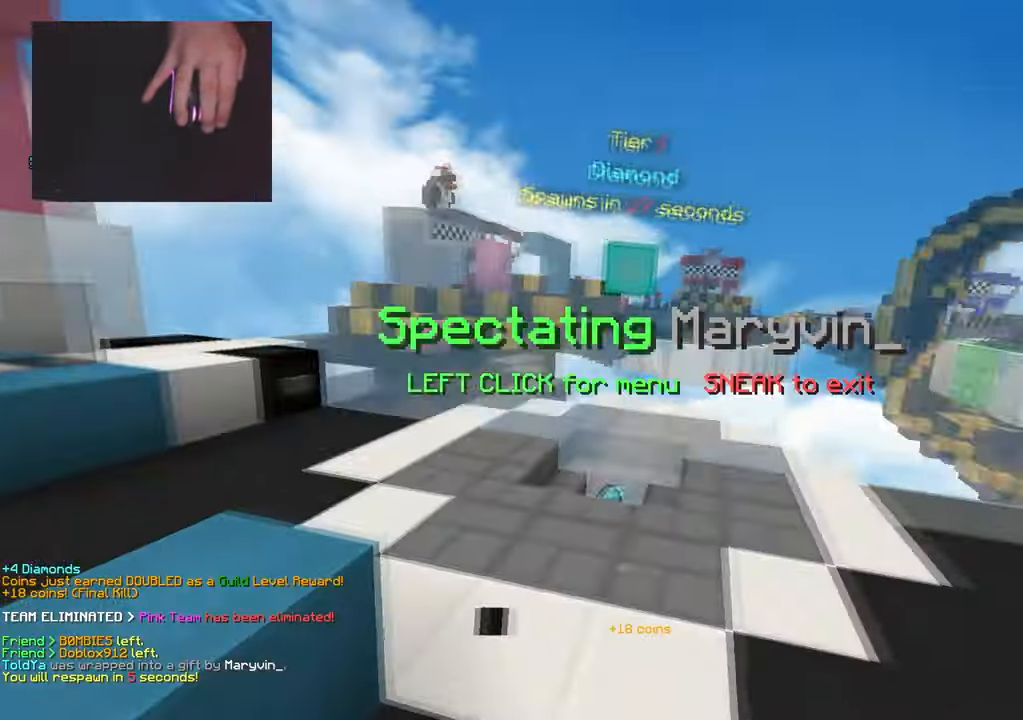
{"keys": ["w"], "mouse": []}
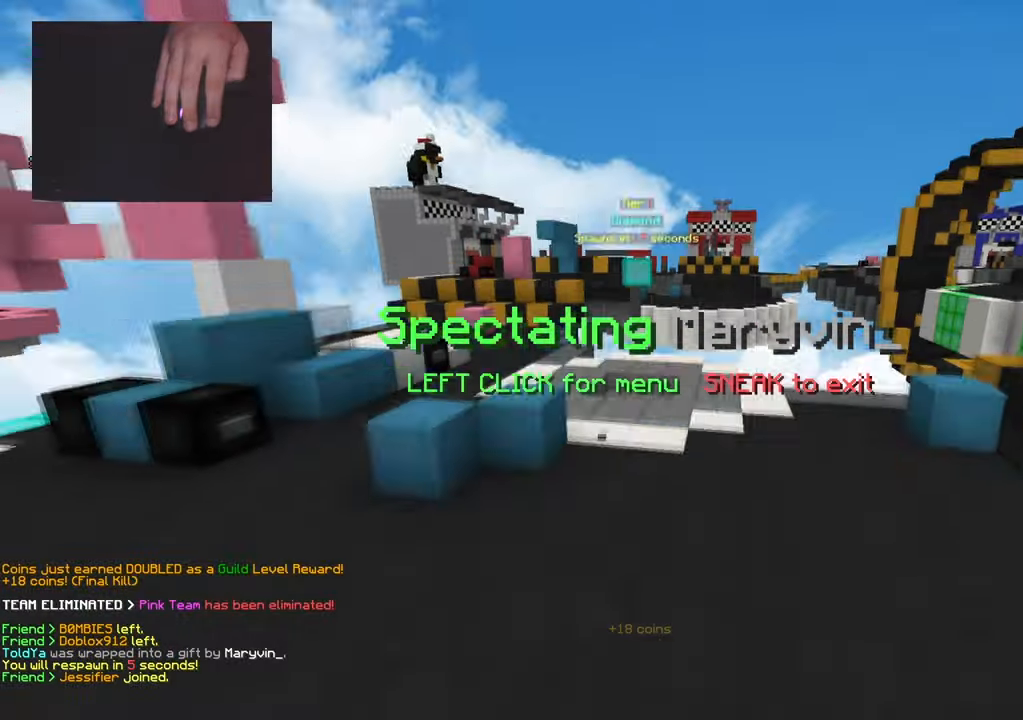
{"keys": [], "mouse": [], "events": [[50, "w", "up"]]}
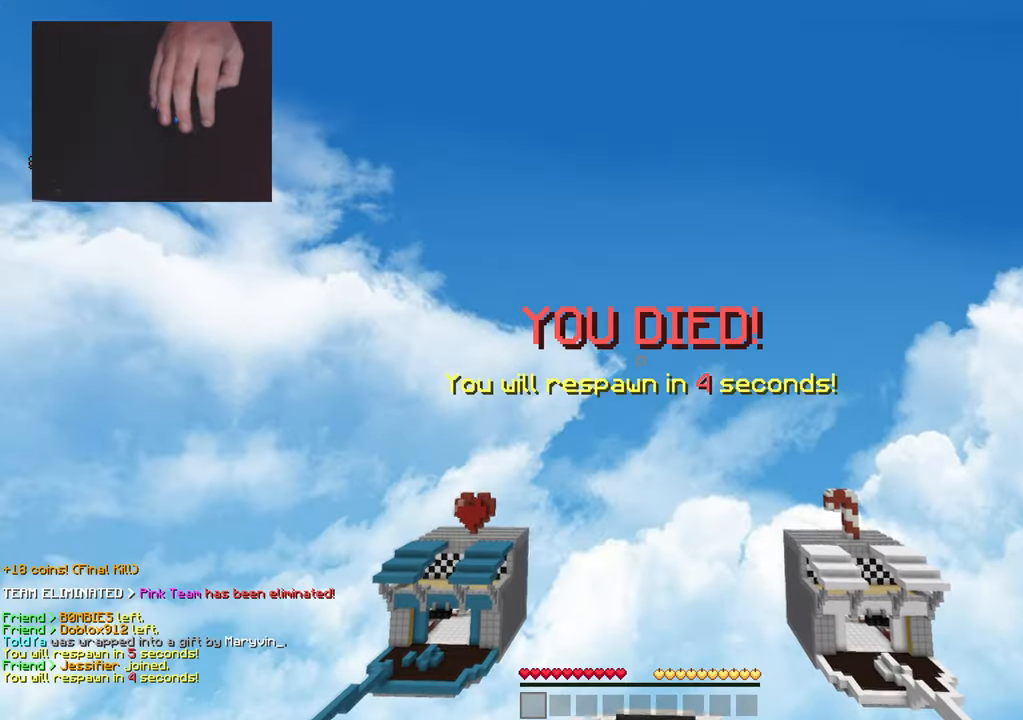
{"keys": [], "mouse": [], "events": []}
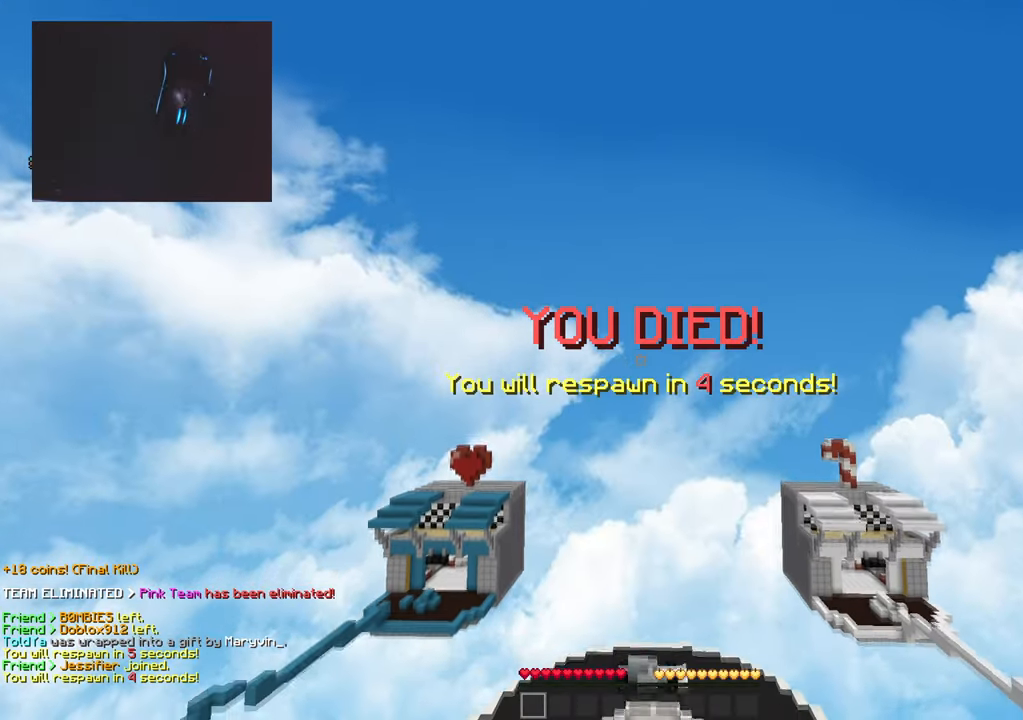
{"keys": ["s", "space"], "mouse": [], "events": [[16, "s", "down"], [283, "space", "down"]]}
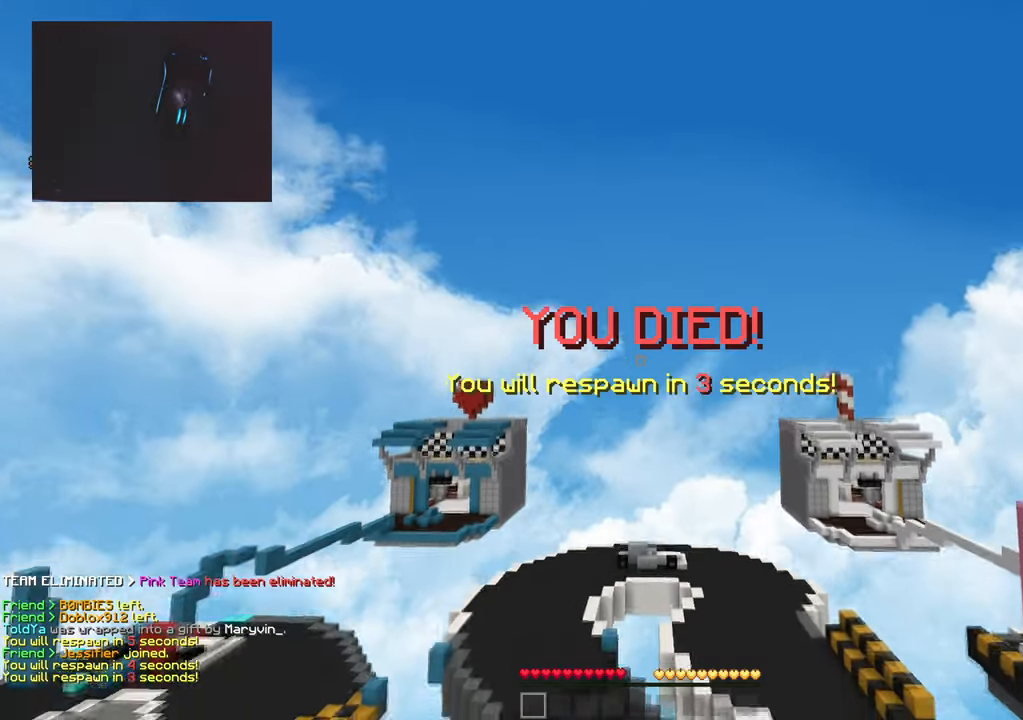
{"keys": [], "mouse": [], "events": [[167, "space", "up"], [234, "s", "up"]]}
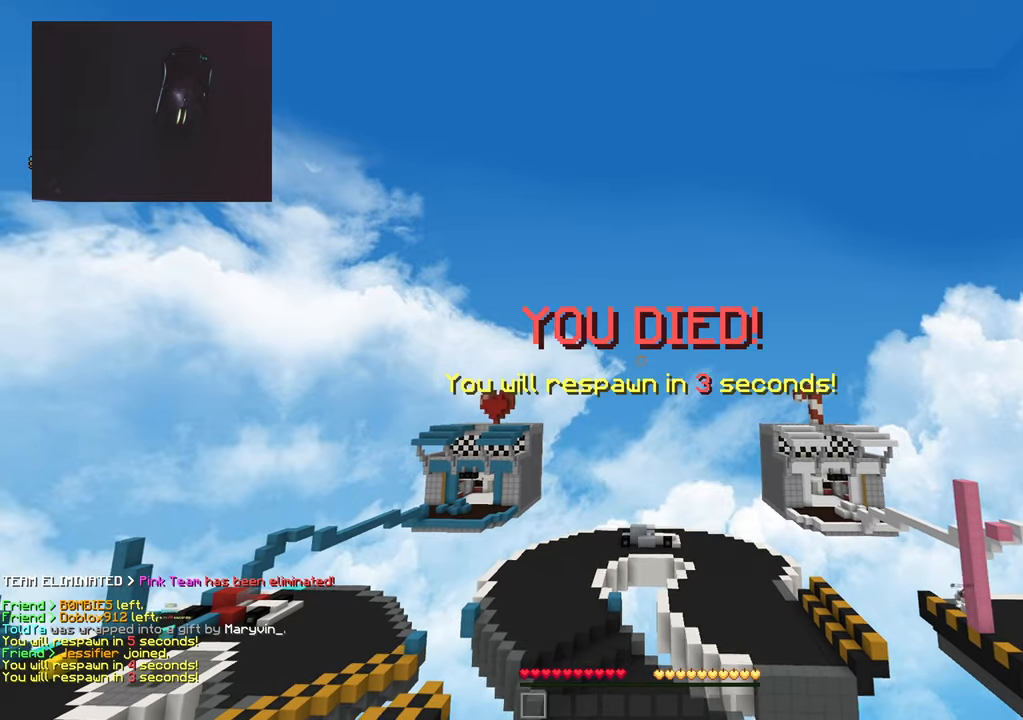
{"keys": [], "mouse": [], "events": []}
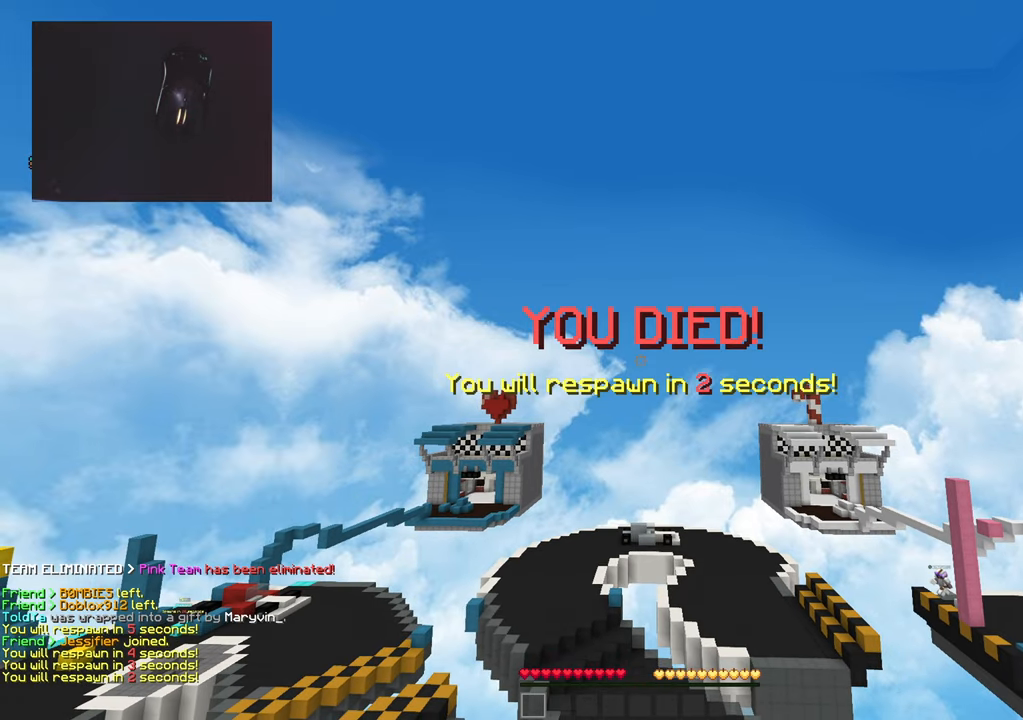
{"keys": [], "mouse": [], "events": []}
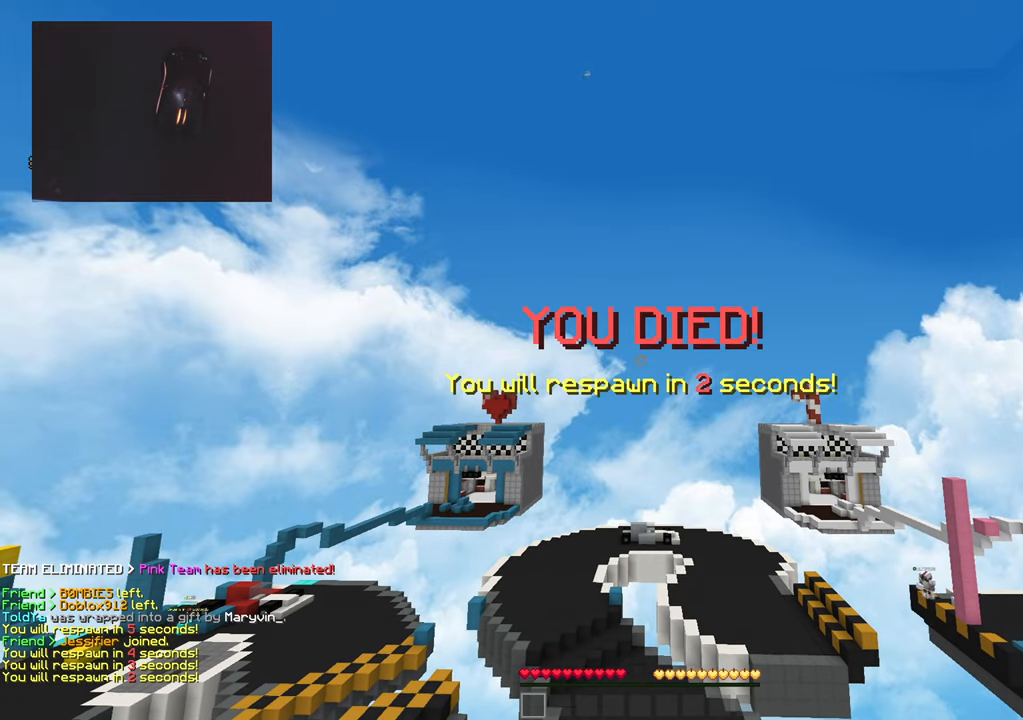
{"keys": [], "mouse": [], "events": []}
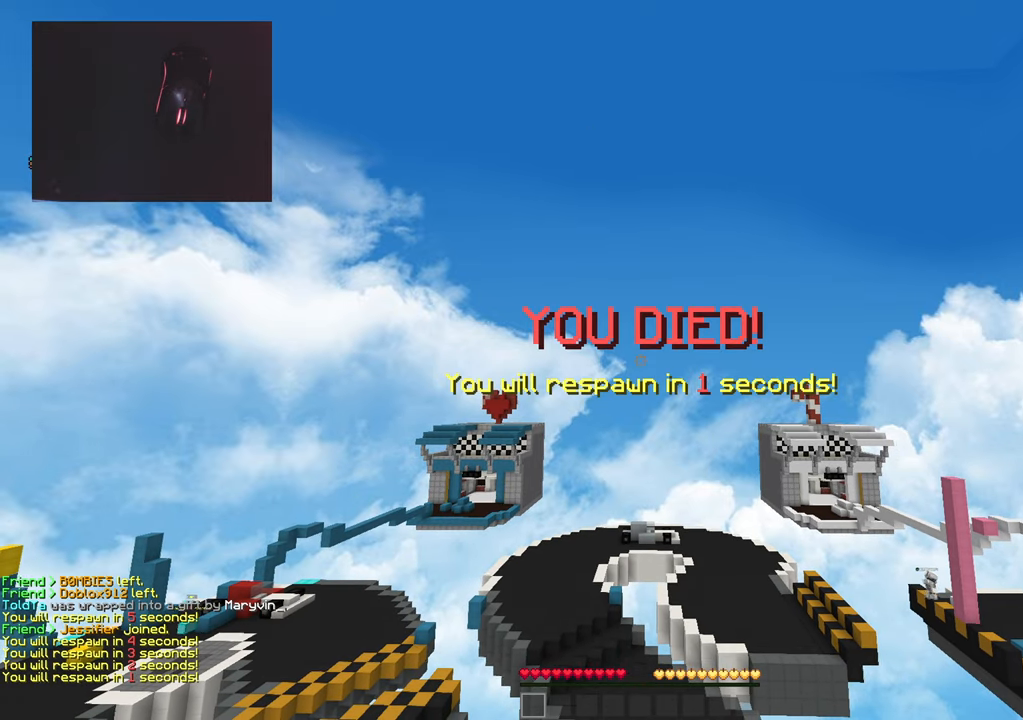
{"keys": [], "mouse": [], "events": []}
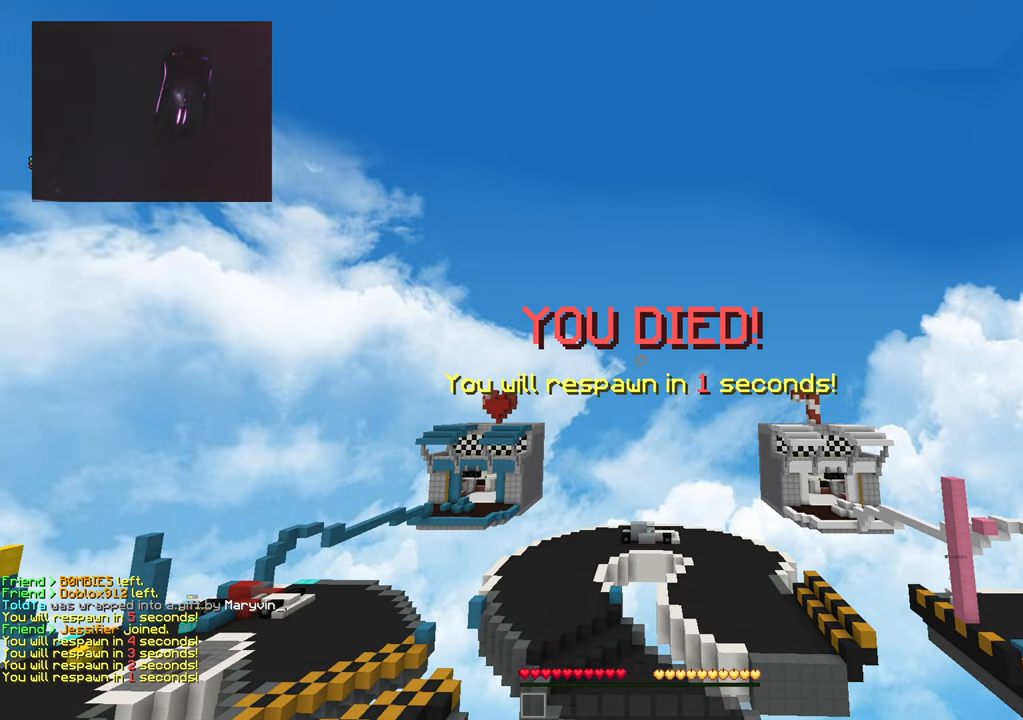
{"keys": [], "mouse": [], "events": []}
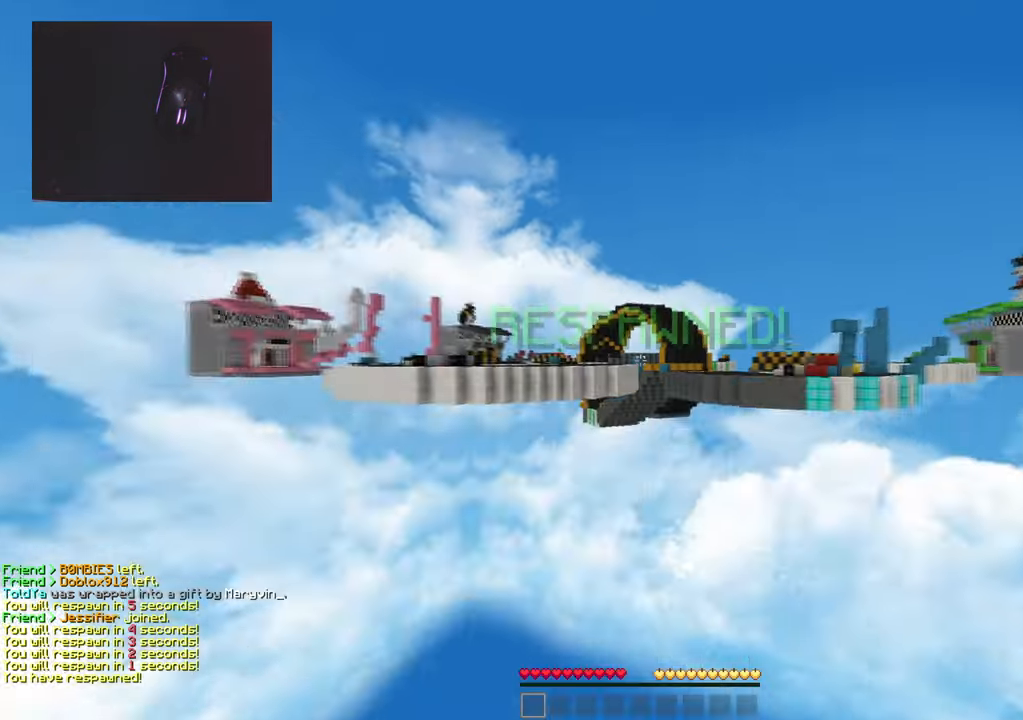
{"keys": [], "mouse": [], "events": []}
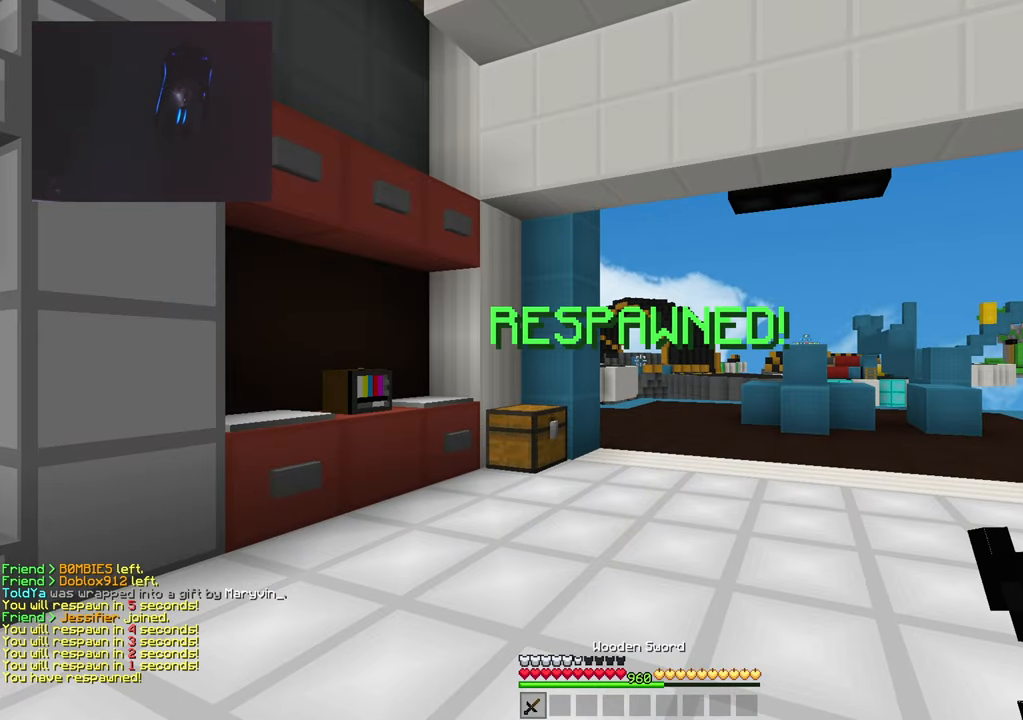
{"keys": [], "mouse": [], "events": []}
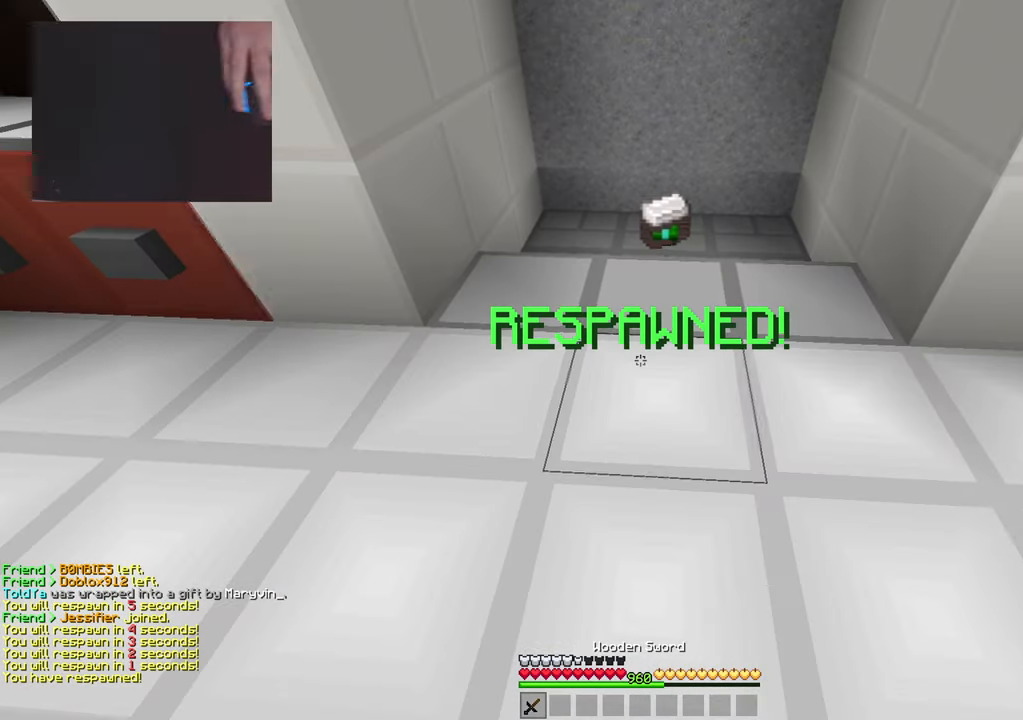
{"keys": ["w"], "mouse": [], "events": [[150, "w", "down"], [250, "mouse_left", "down"], [417, "mouse_left", "up"]]}